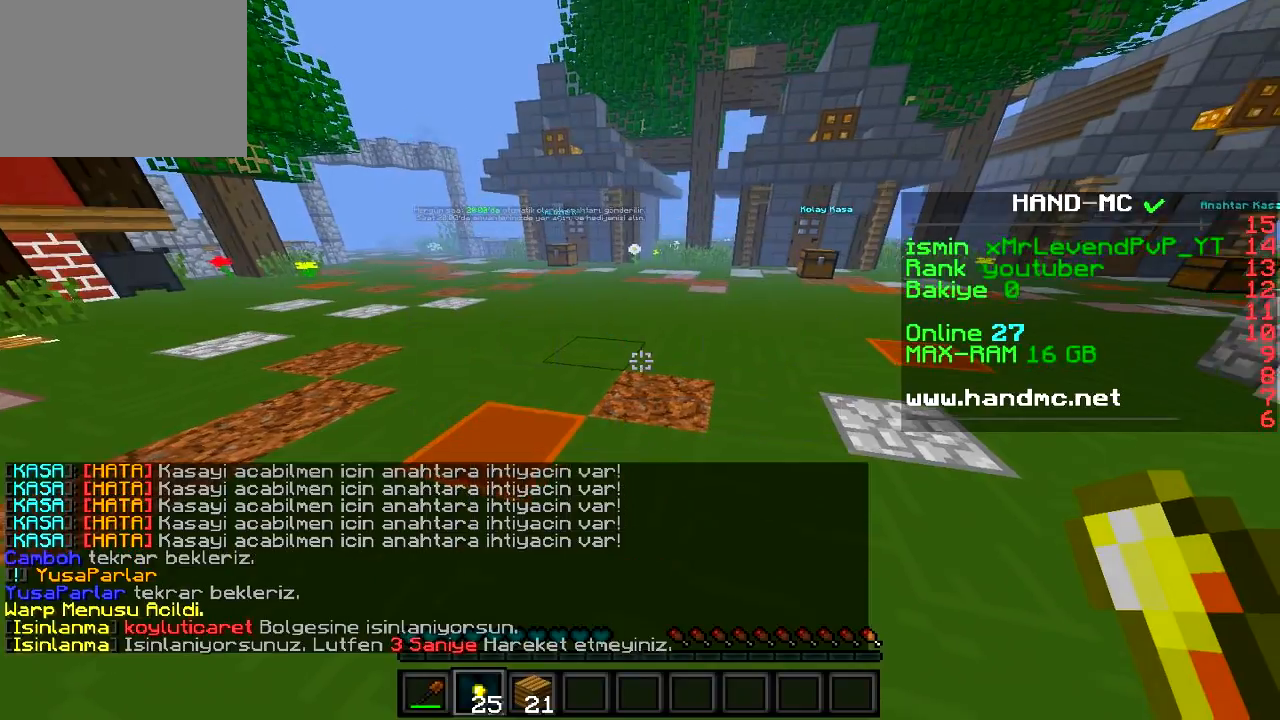
Gameplay with keyboard; each line is a JSON object with the keys held at the frame after it. "events" lists presses ("down") and releases ("up") of "a", "d", "s" and "w" between this image and that frame as [ms after this image, input, new state], when the widget could be followed in between. No other keys are recorded. Mouse input is not recorded.
{"keys": [], "events": []}
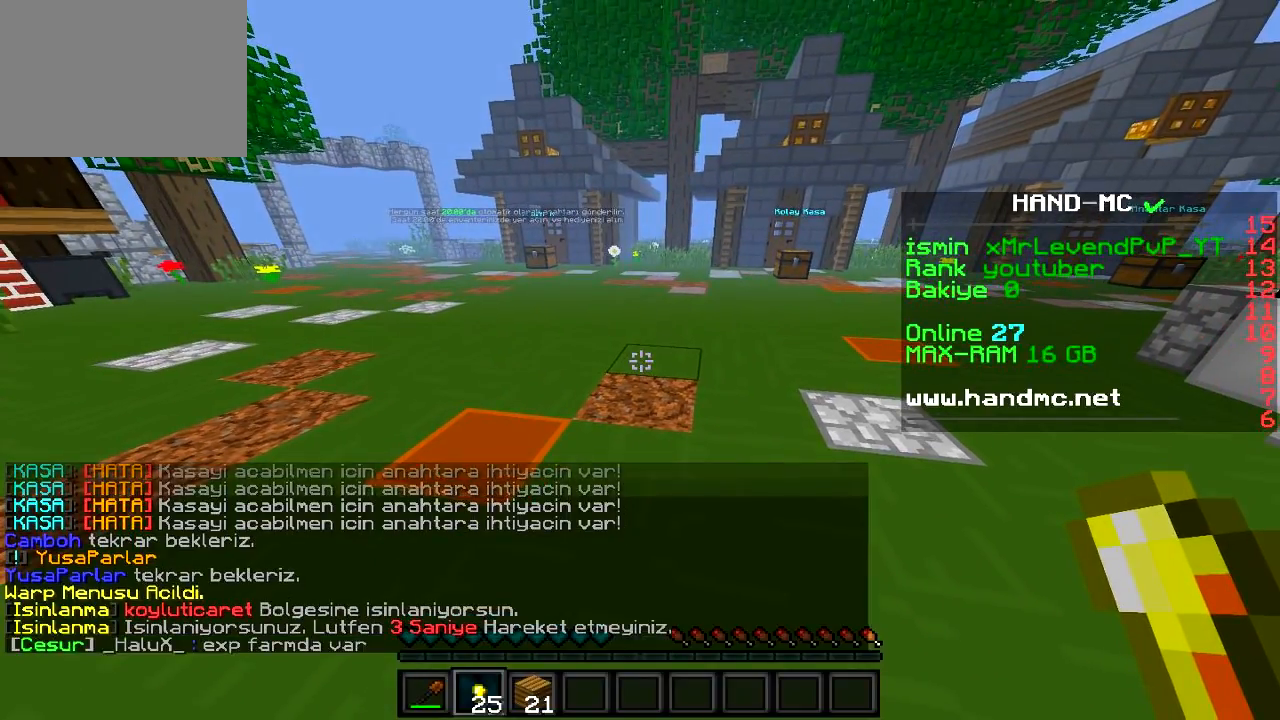
{"keys": [], "events": []}
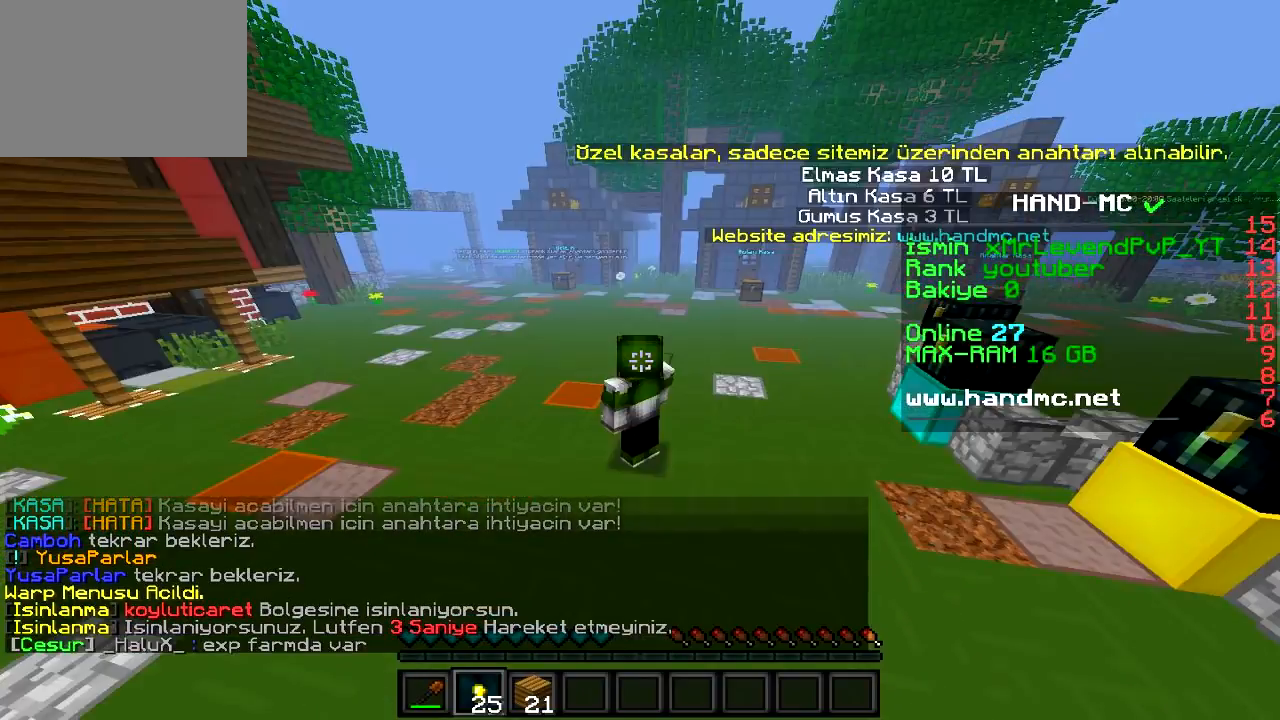
{"keys": [], "events": []}
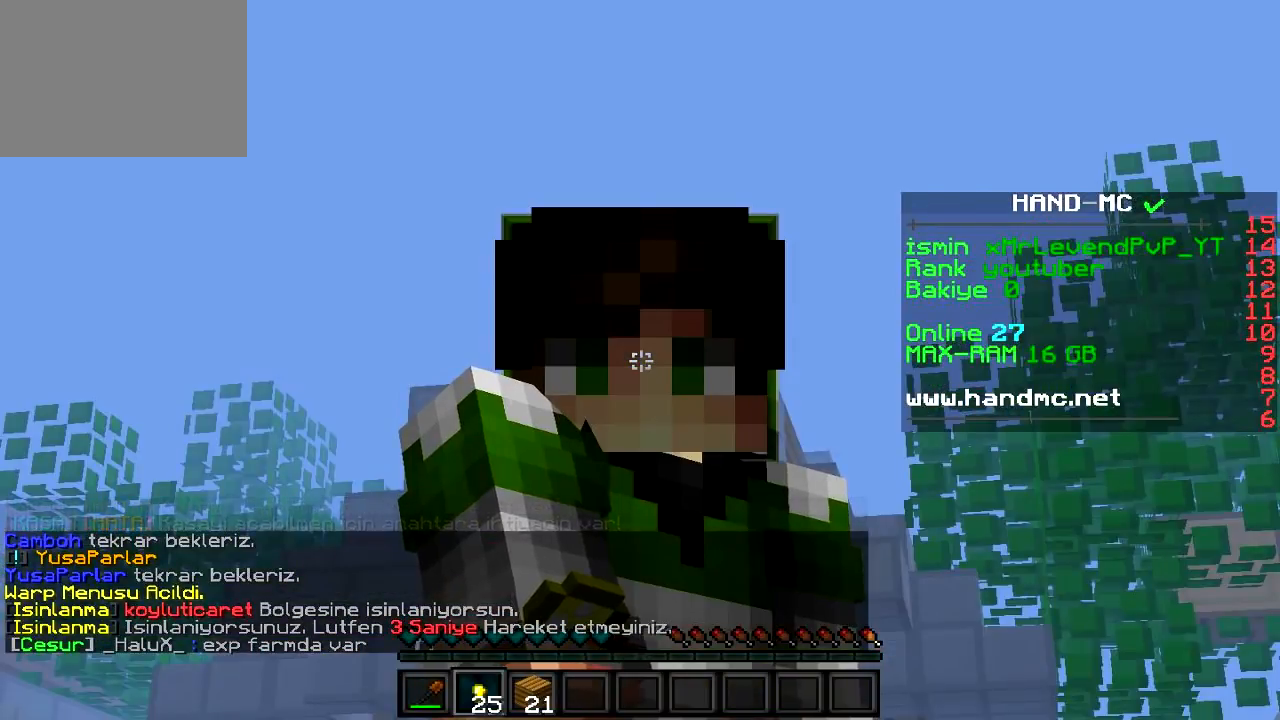
{"keys": [], "events": []}
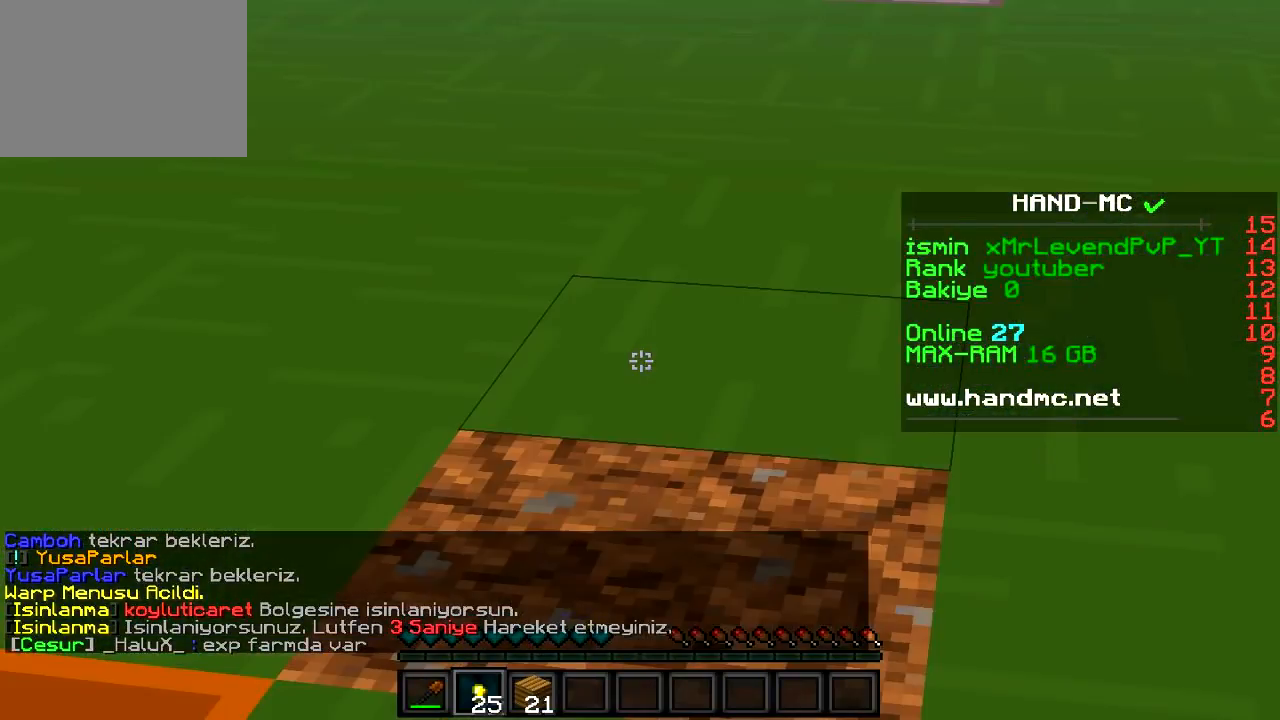
{"keys": [], "events": []}
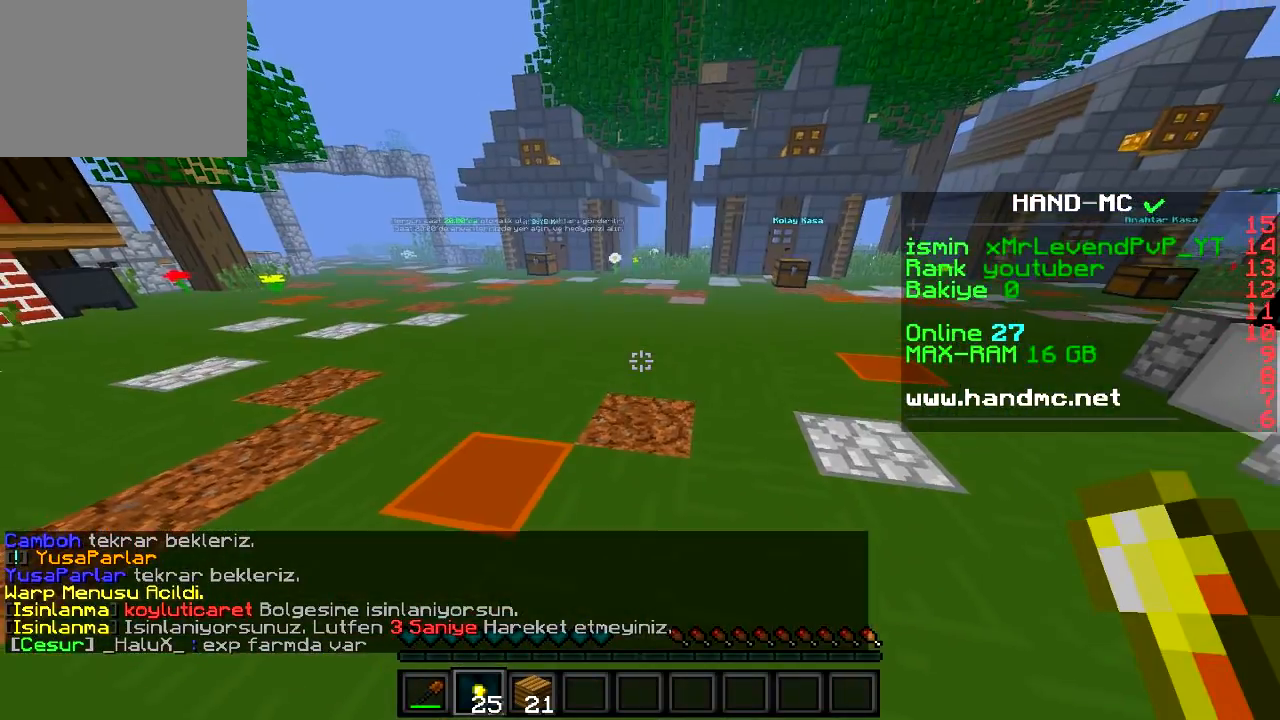
{"keys": [], "events": []}
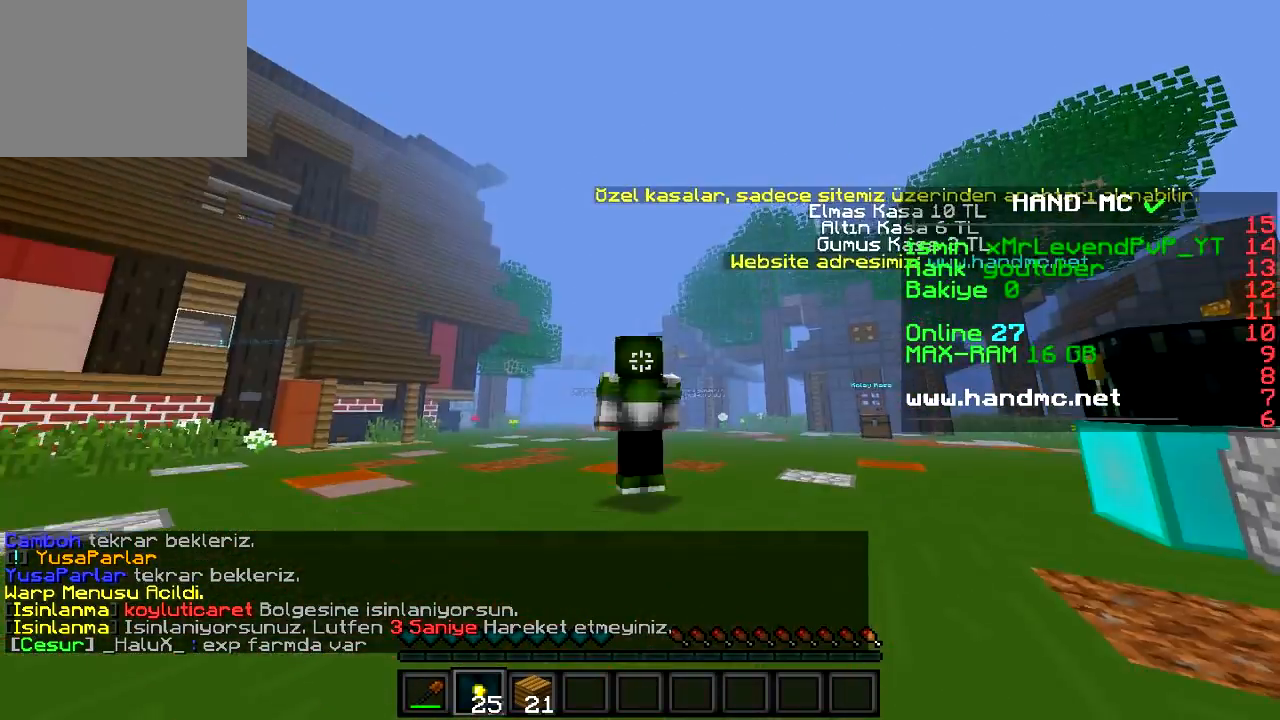
{"keys": [], "events": []}
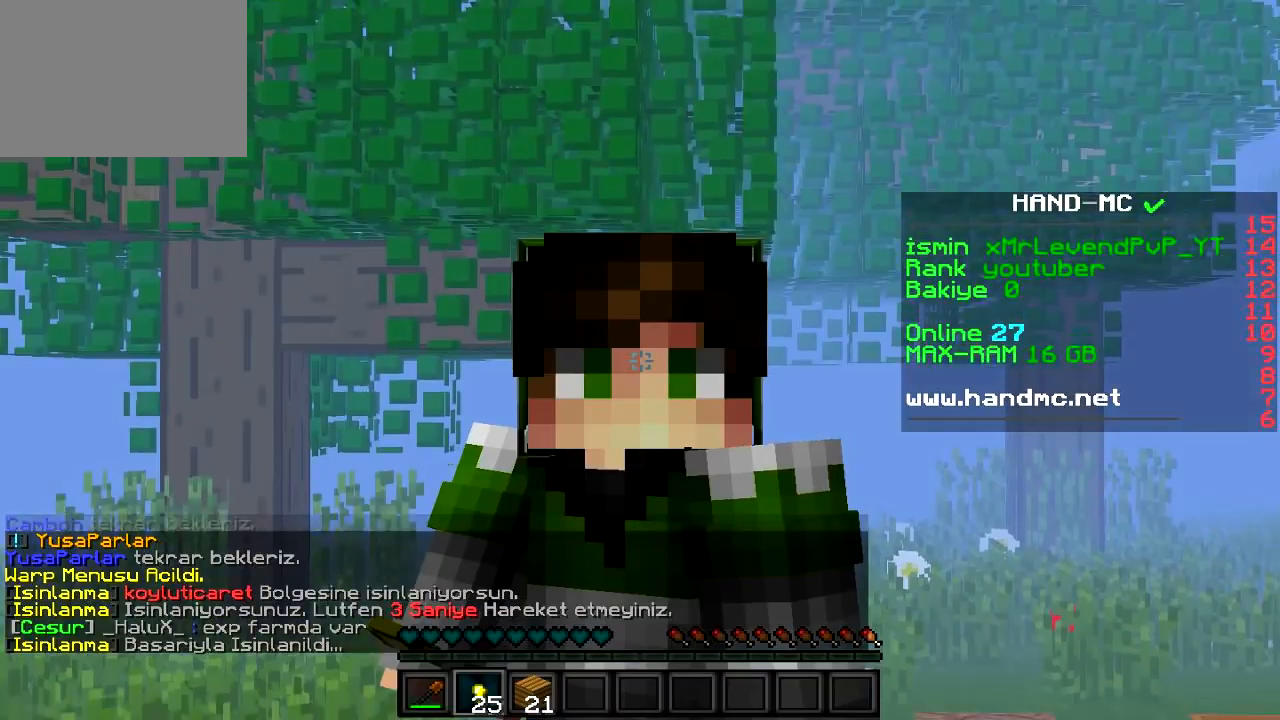
{"keys": [], "events": []}
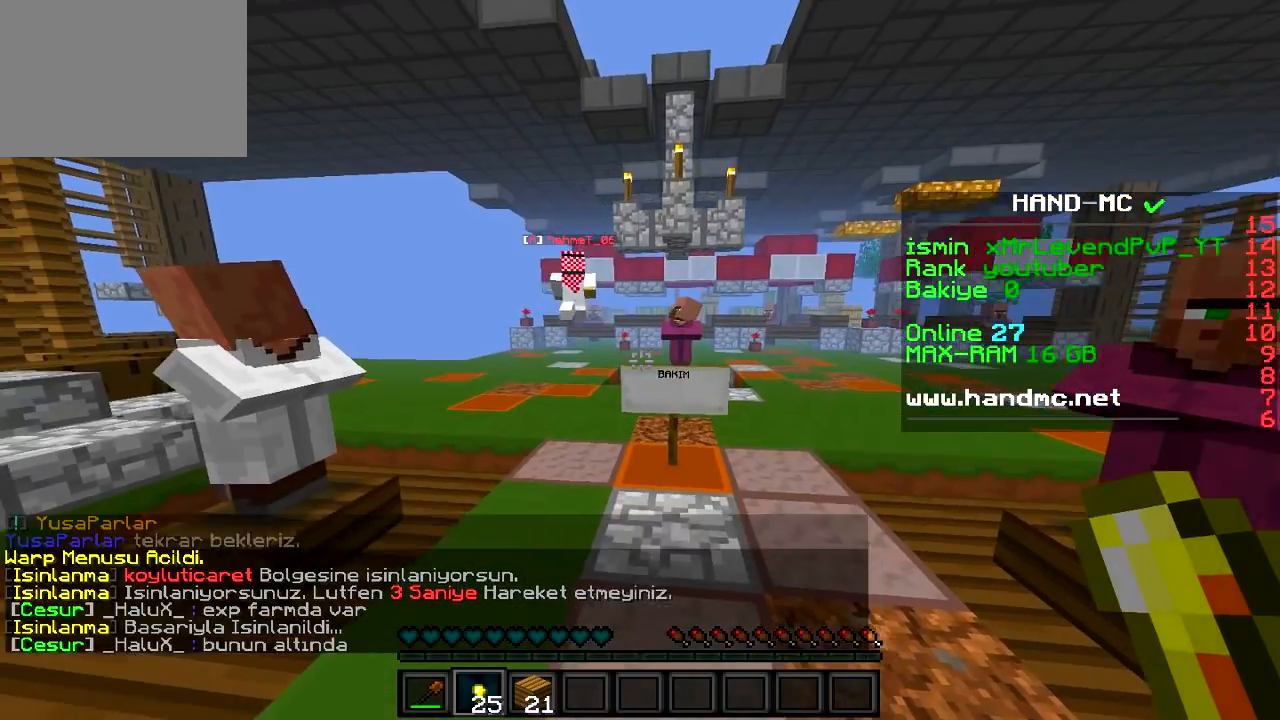
{"keys": ["w"], "events": [[33, "w", "down"]]}
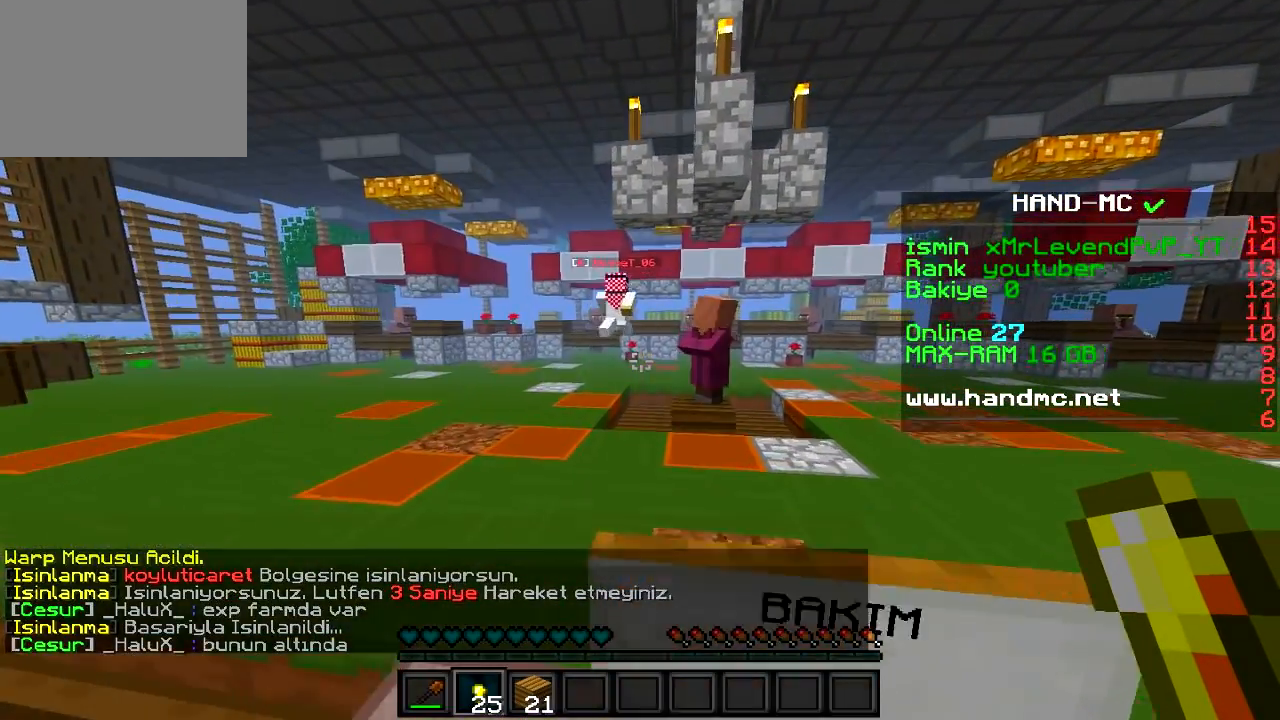
{"keys": ["w"], "events": []}
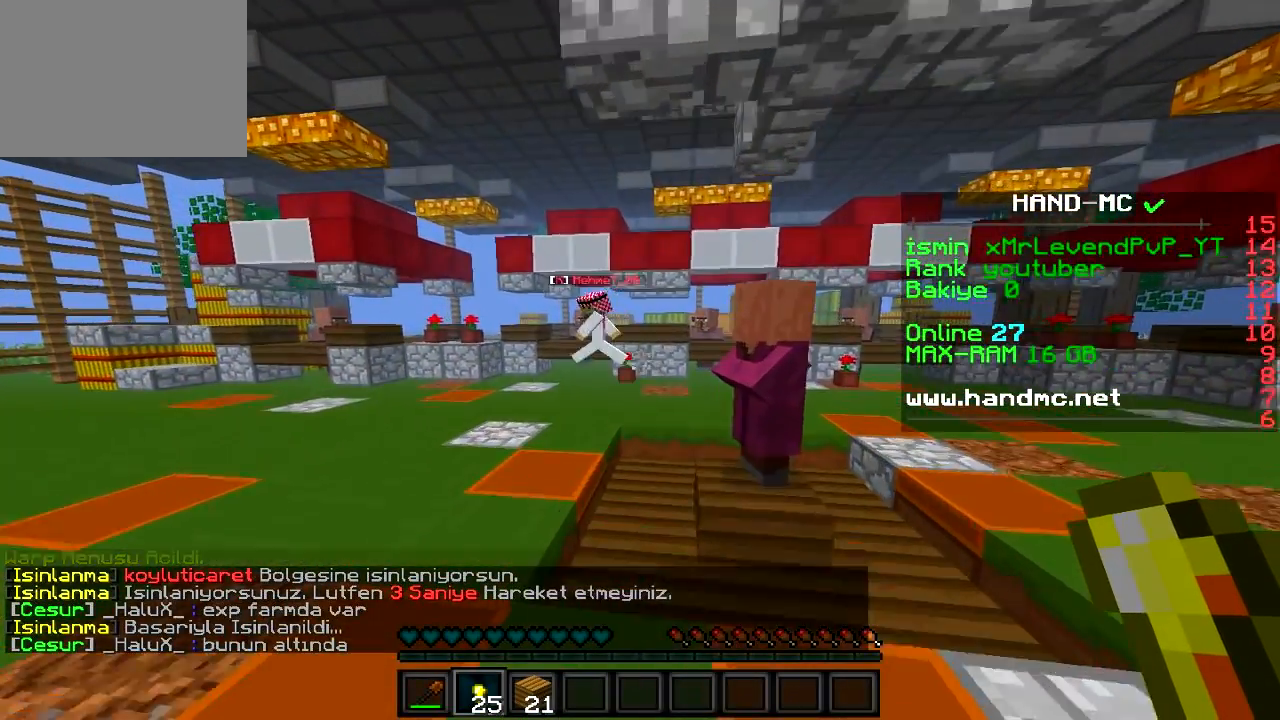
{"keys": ["a", "w"], "events": [[317, "a", "down"]]}
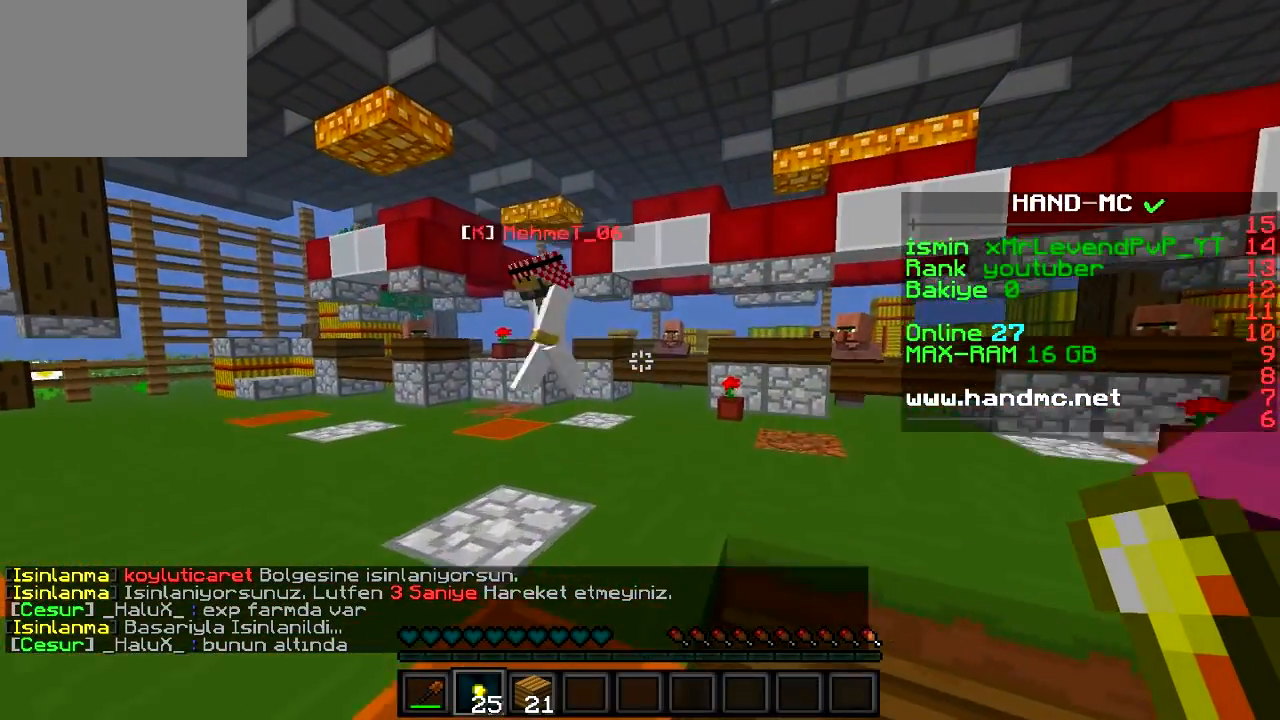
{"keys": ["w"], "events": [[67, "a", "up"]]}
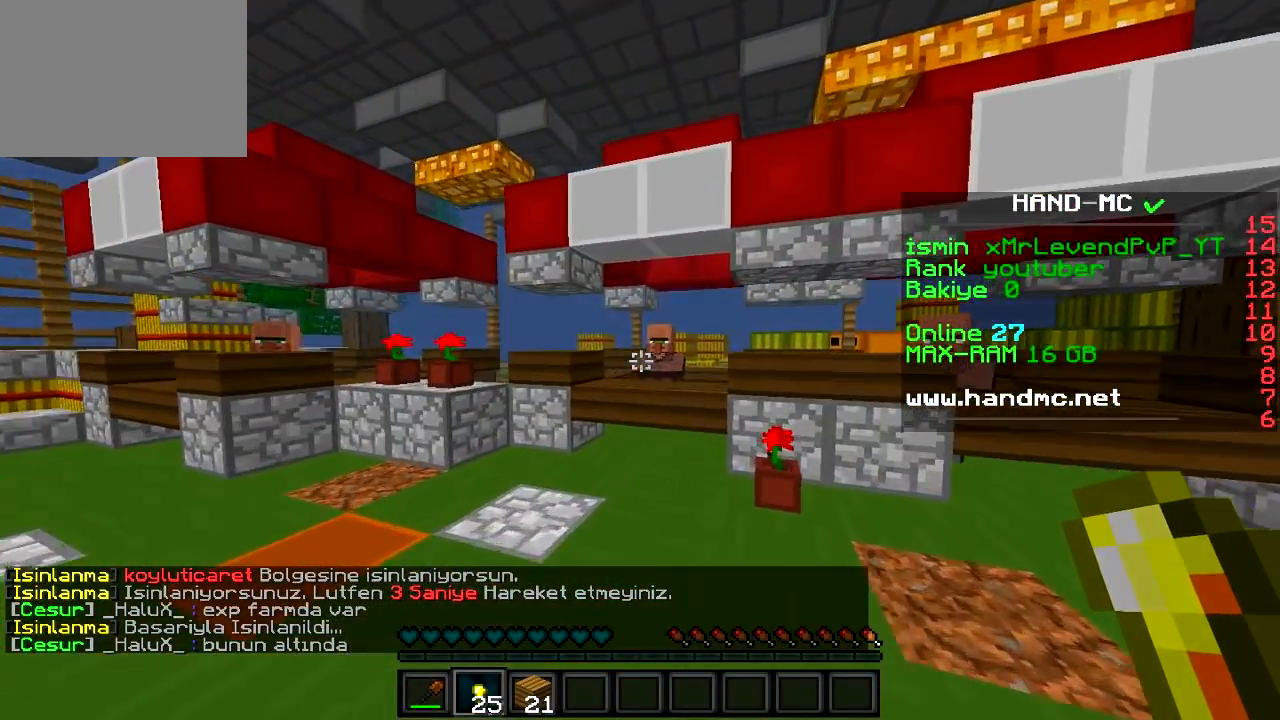
{"keys": ["w"], "events": []}
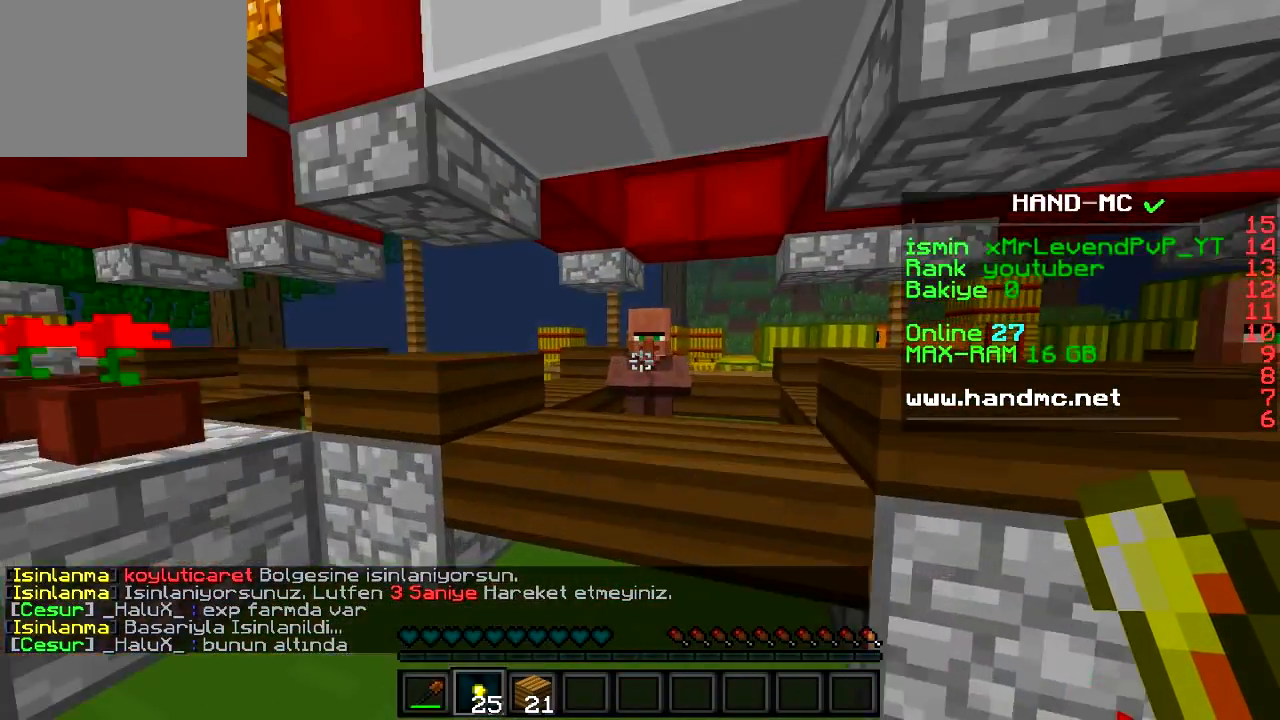
{"keys": ["w"], "events": []}
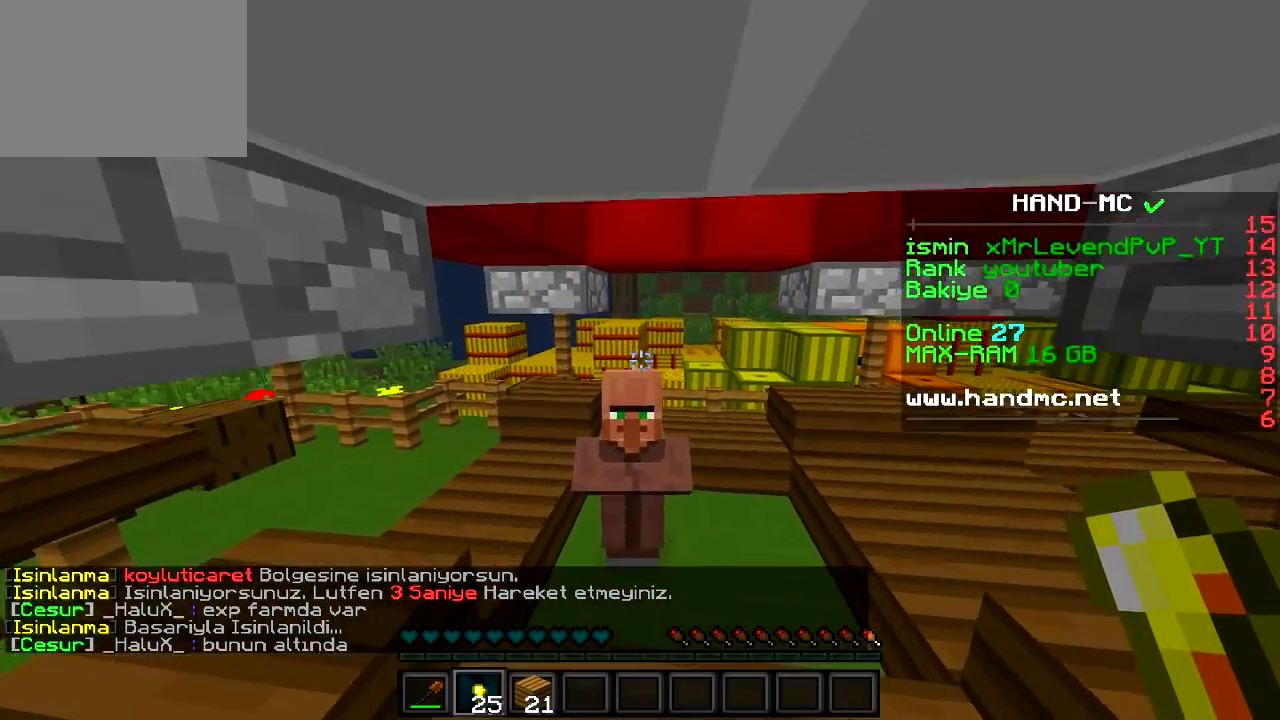
{"keys": [], "events": [[50, "w", "up"]]}
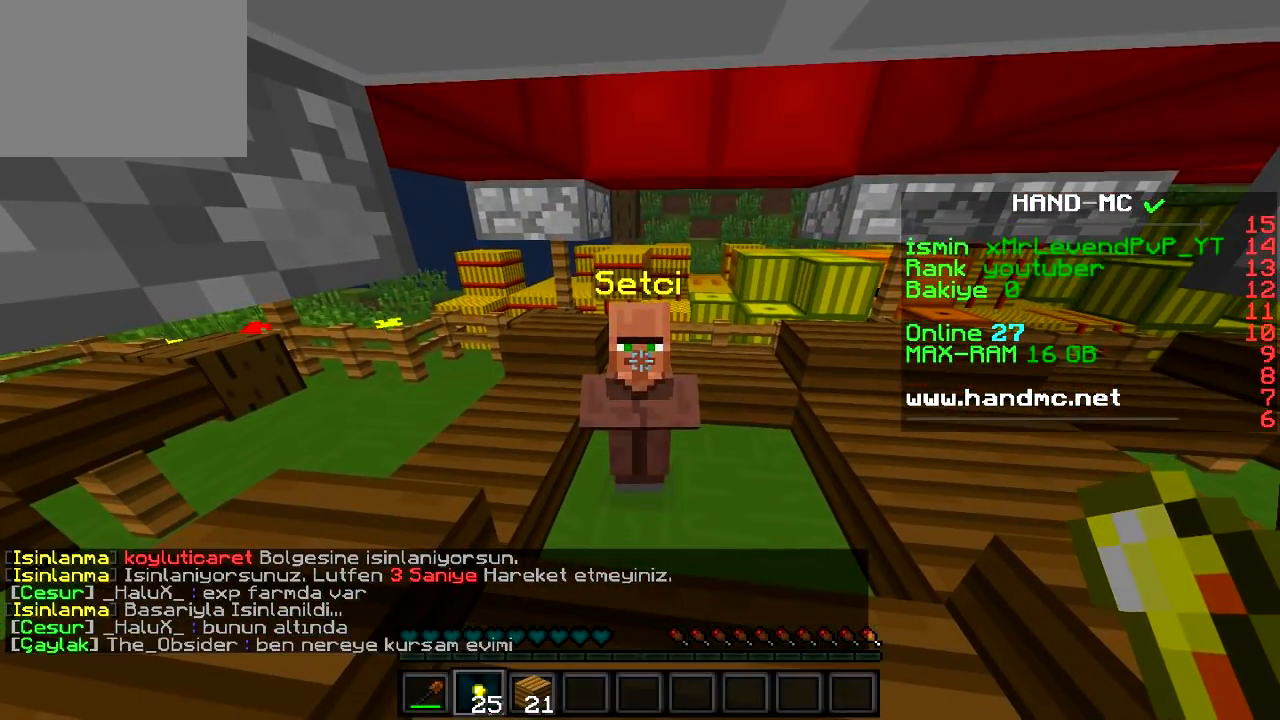
{"keys": [], "events": []}